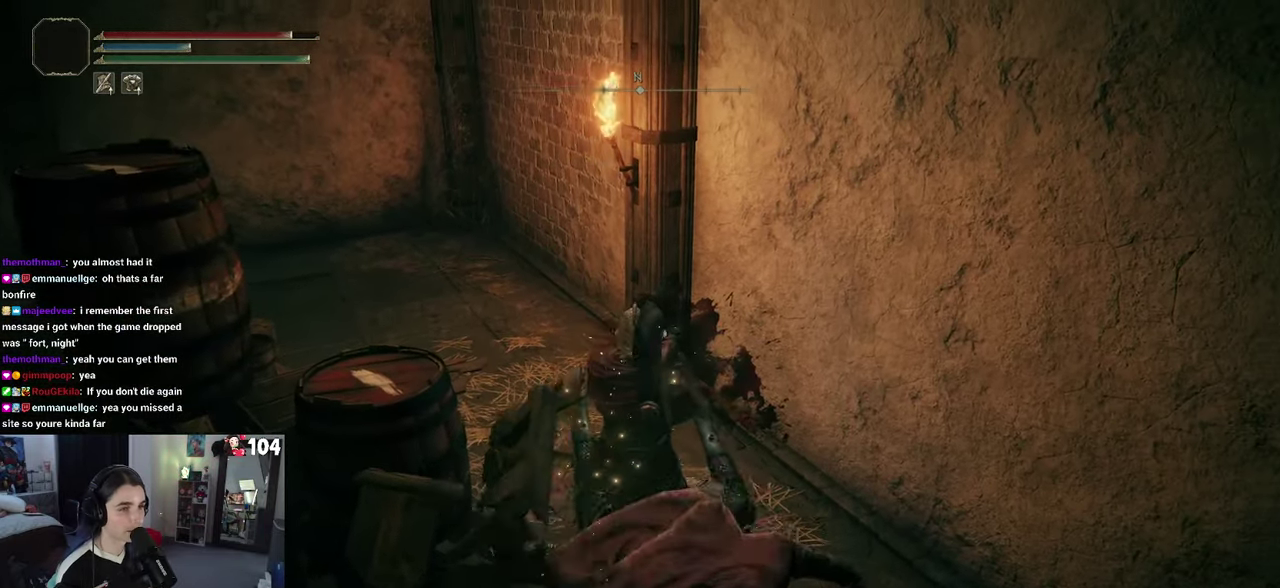
Gameplay with a controller (PlayStation layout); each line is a JSON object with the inputs held at the frame after it. "events" lists button and stick changes between this image and that frame as [ms after this image, input, new state], when the widget could be followed in between. This document gives stick clicks only as held states, not as events. Not read: R2.
{"buttons": [], "left_stick": "left", "right_stick": "center"}
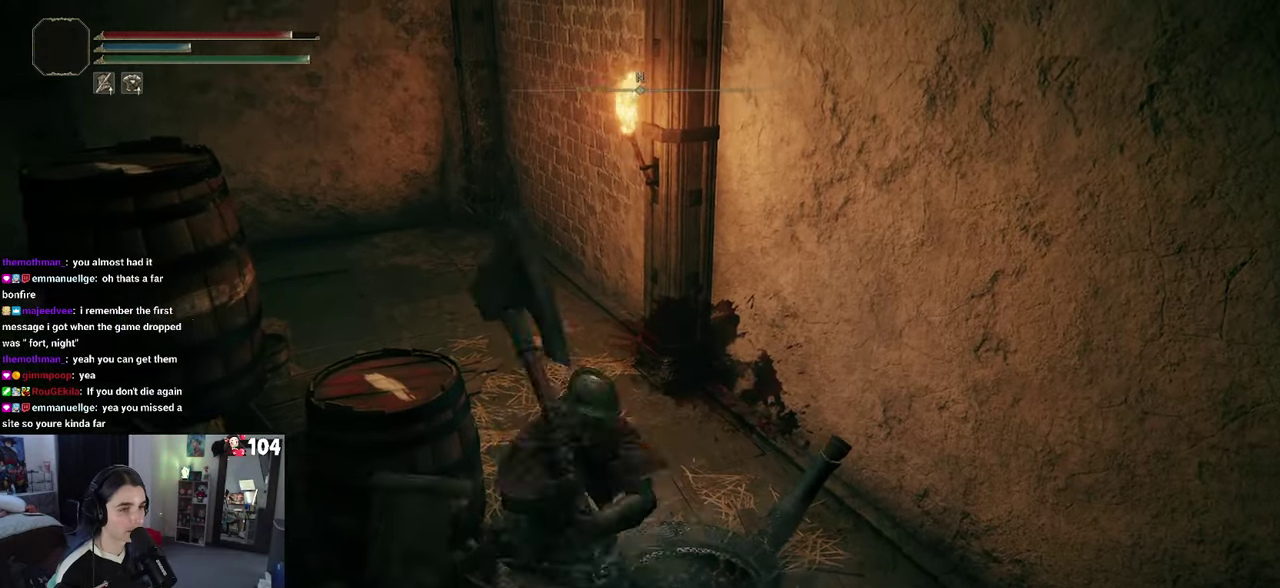
{"buttons": [], "left_stick": "up", "right_stick": "left", "events": [[50, "left_stick", "up-left"], [150, "left_stick", "up"], [150, "right_stick", "left"]]}
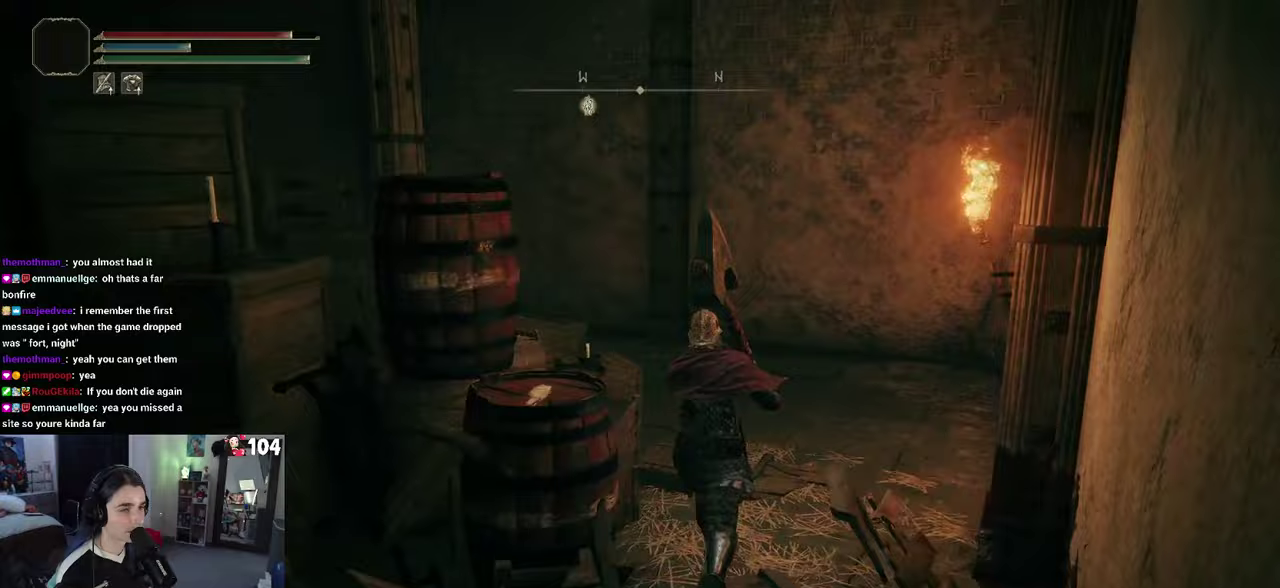
{"buttons": [], "left_stick": "up", "right_stick": "left", "events": []}
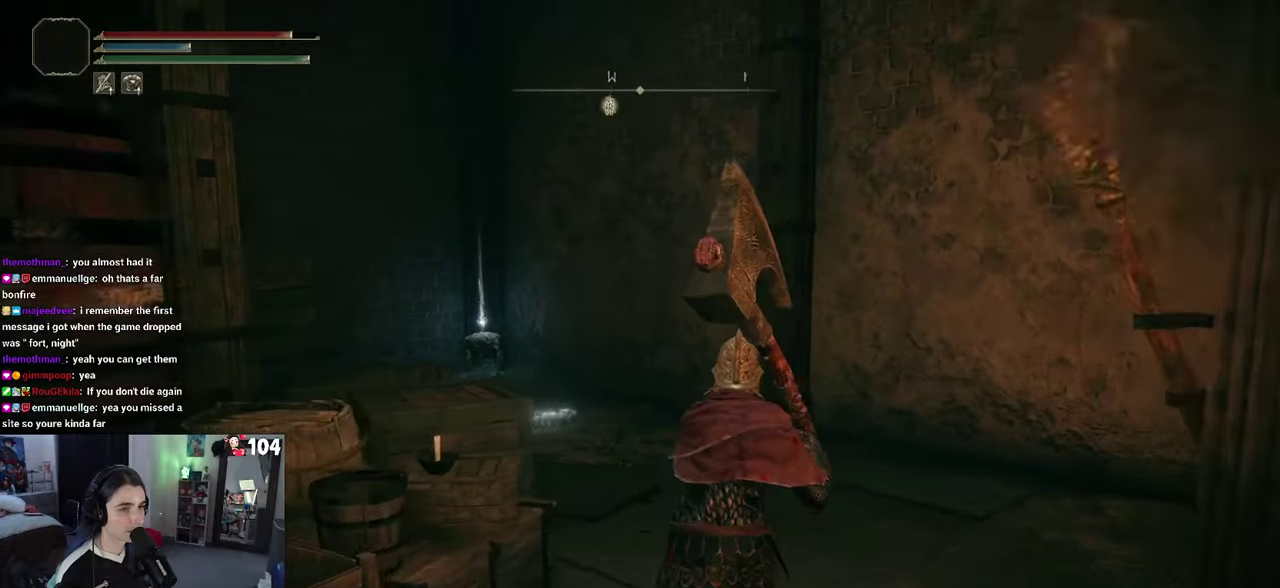
{"buttons": [], "left_stick": "up", "right_stick": "center", "events": [[150, "right_stick", "down-left"], [400, "right_stick", "center"]]}
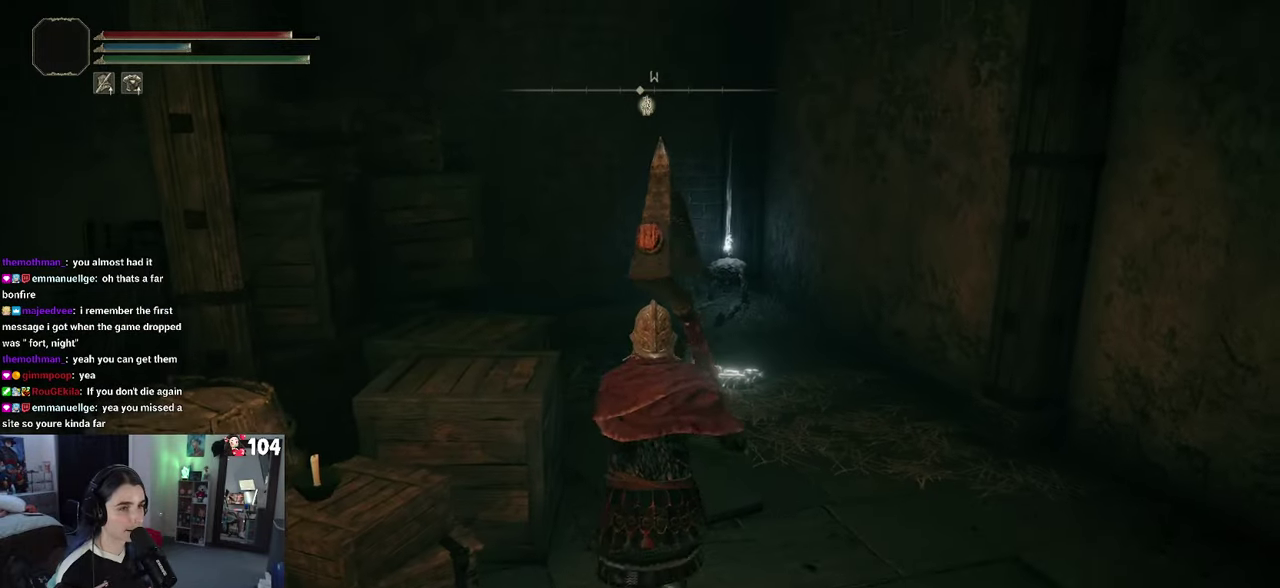
{"buttons": [], "left_stick": "left", "right_stick": "left", "events": [[317, "right_stick", "left"], [417, "left_stick", "left"]]}
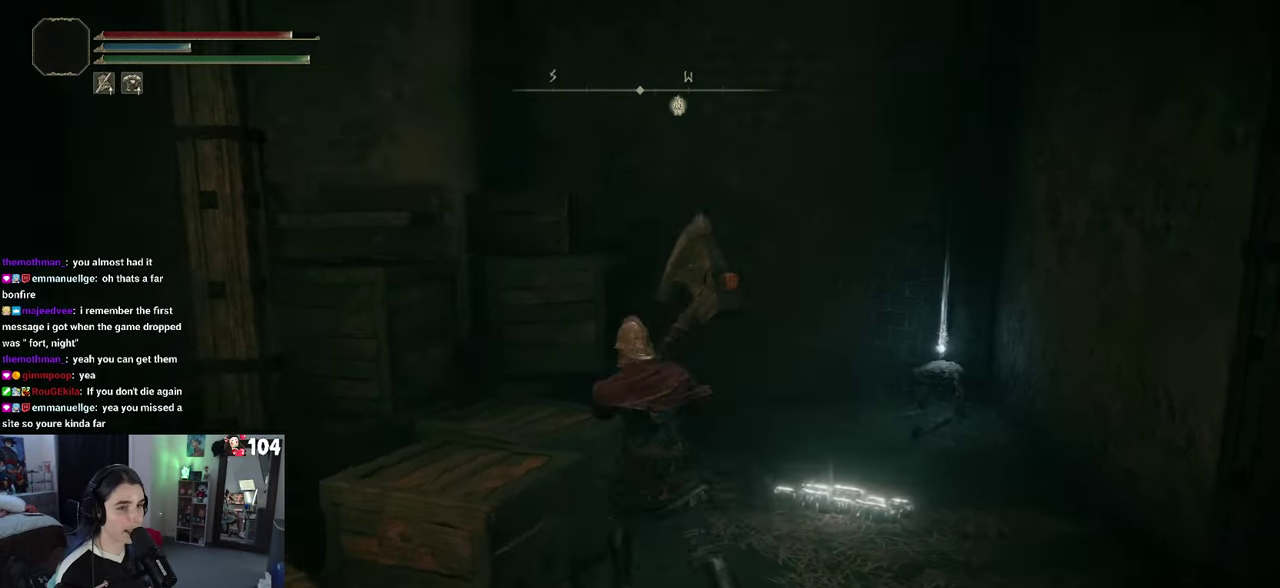
{"buttons": [], "left_stick": "up", "right_stick": "center"}
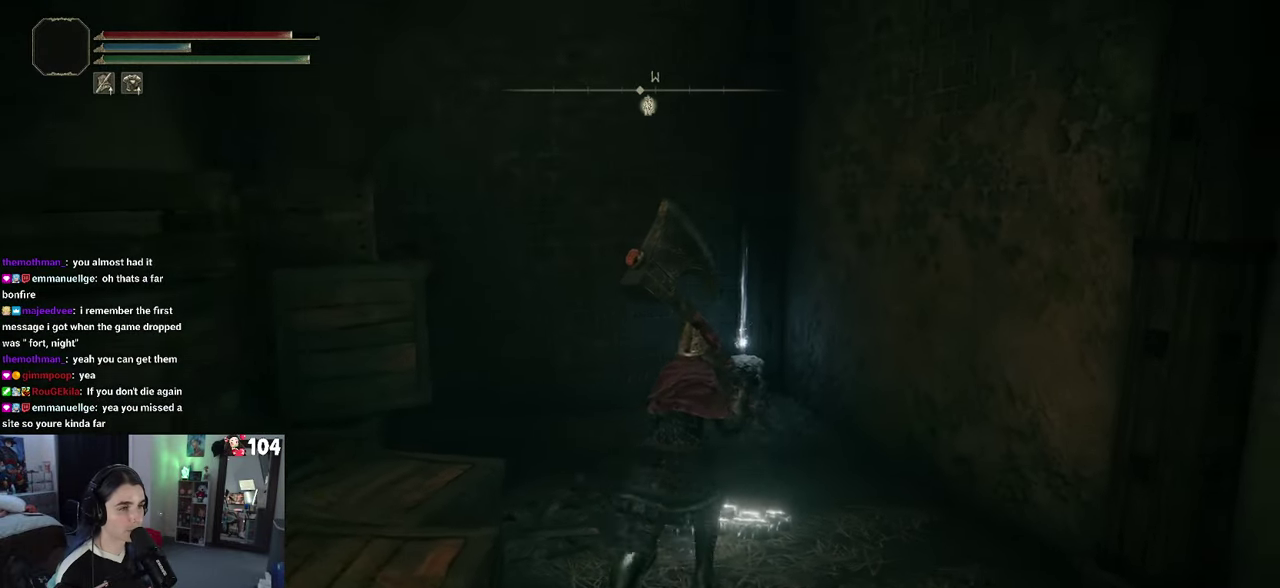
{"buttons": [], "left_stick": "up-left", "right_stick": "center", "events": [[483, "left_stick", "up-left"]]}
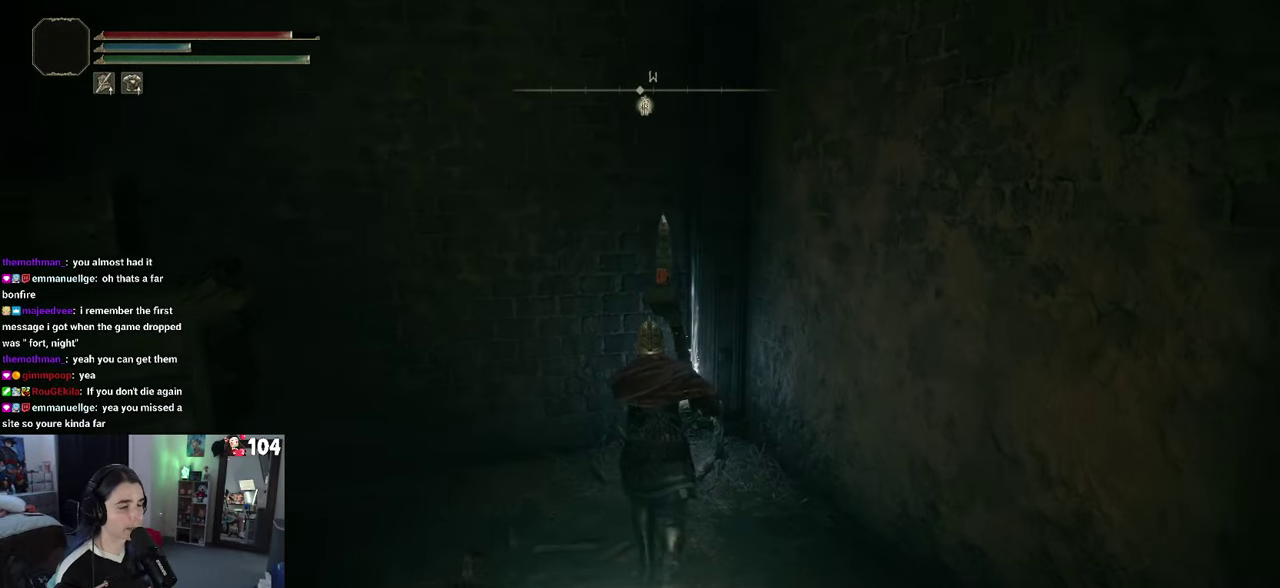
{"buttons": [], "left_stick": "center", "right_stick": "center", "events": [[383, "left_stick", "up"], [400, "TRIANGLE", "down"], [467, "left_stick", "center"], [500, "TRIANGLE", "up"]]}
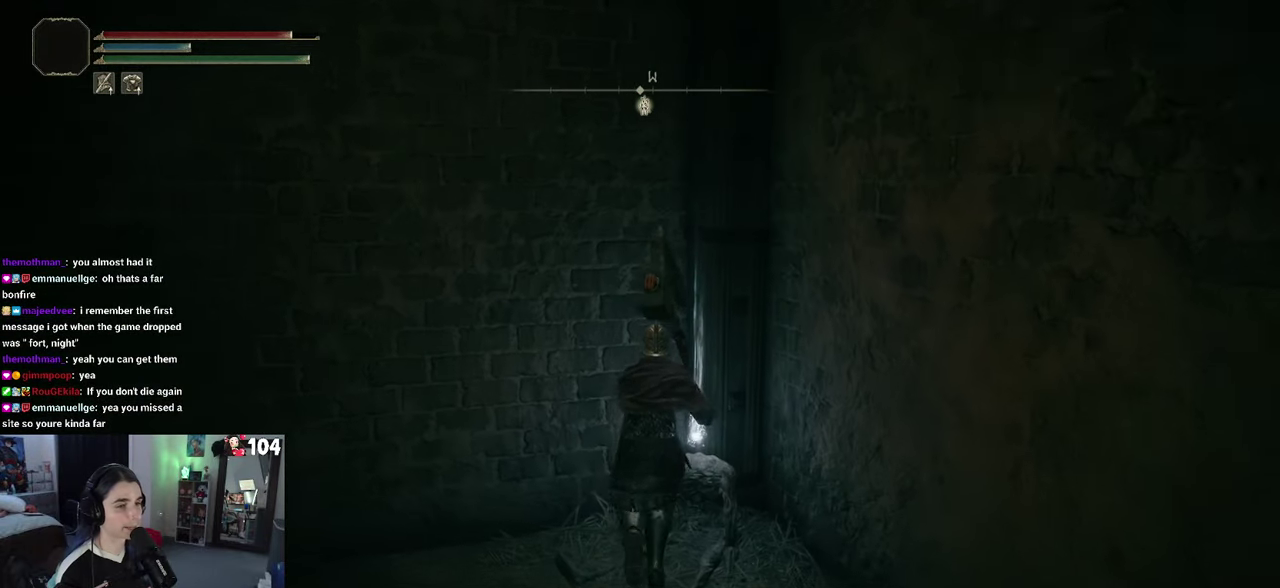
{"buttons": [], "left_stick": "down-left", "right_stick": "left", "events": [[217, "left_stick", "down-left"], [217, "right_stick", "left"]]}
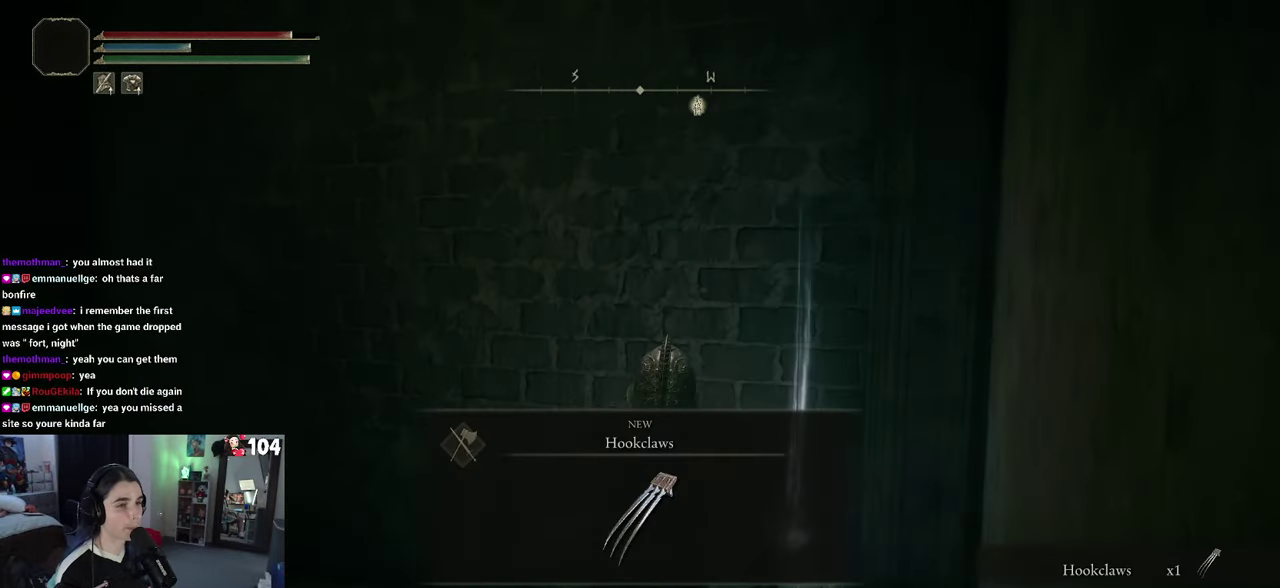
{"buttons": [], "left_stick": "left", "right_stick": "left"}
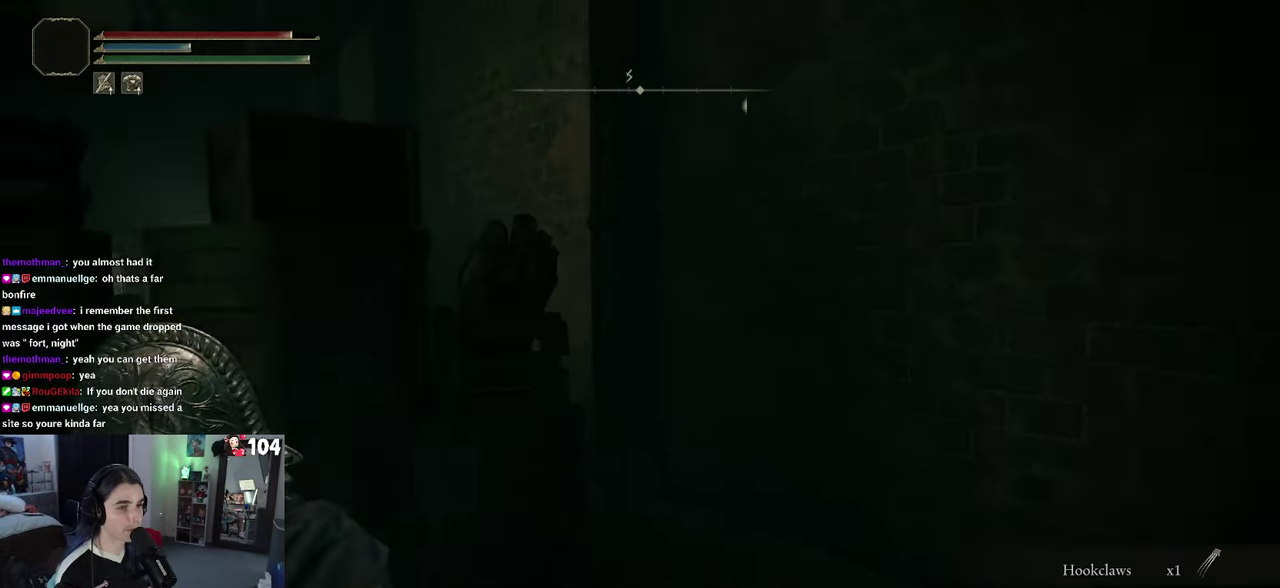
{"buttons": [], "left_stick": "up-left", "right_stick": "center", "events": [[367, "right_stick", "center"], [433, "left_stick", "up-left"]]}
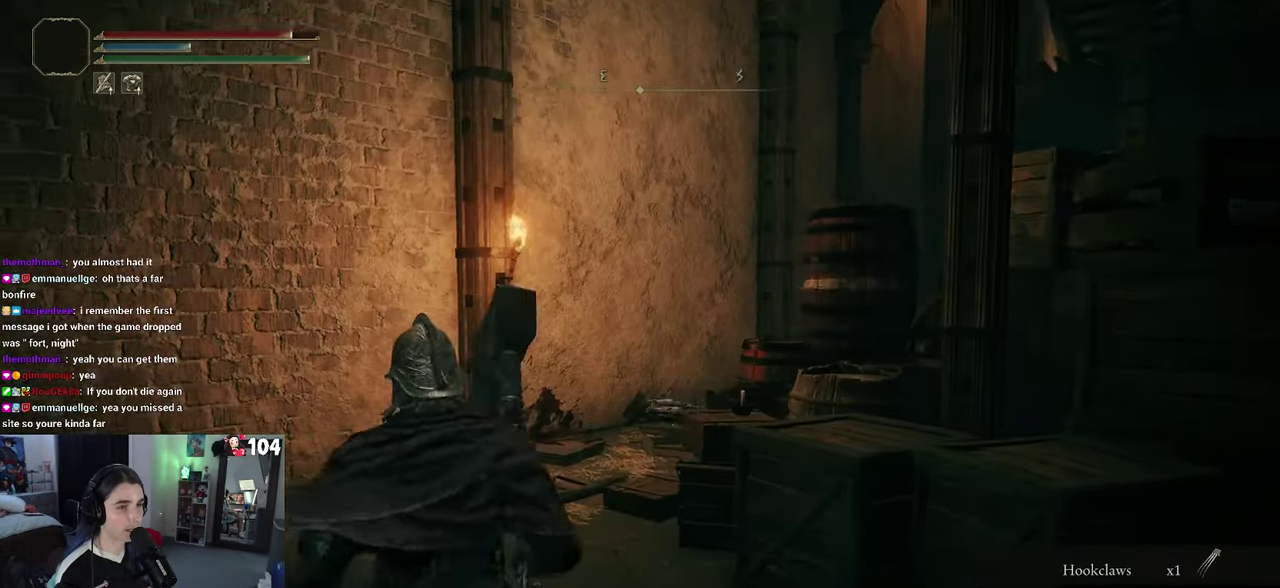
{"buttons": [], "left_stick": "up-left", "right_stick": "right", "events": [[183, "right_stick", "right"]]}
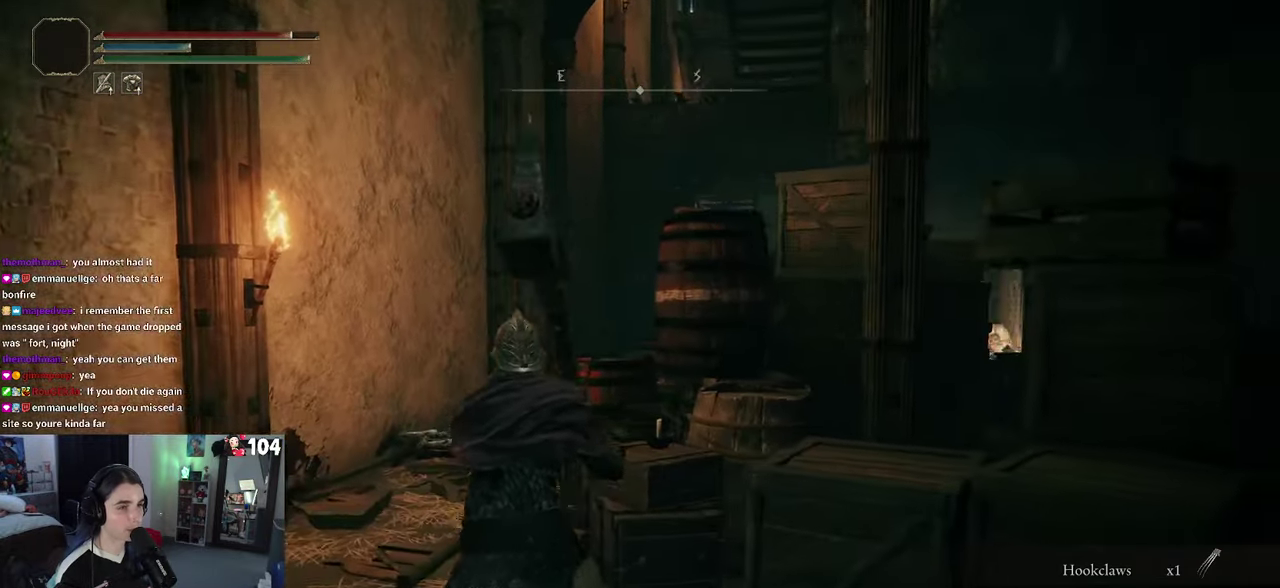
{"buttons": [], "left_stick": "up-left", "right_stick": "right", "events": []}
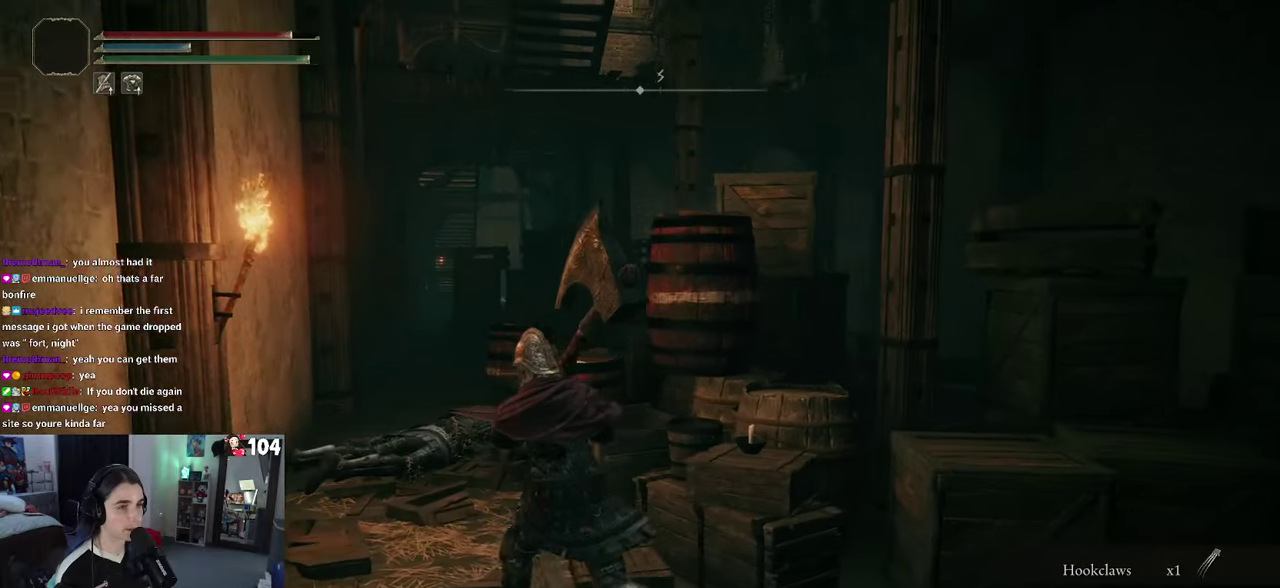
{"buttons": ["CIRCLE"], "left_stick": "up-left", "right_stick": "center", "events": [[150, "right_stick", "down-right"], [234, "right_stick", "center"], [484, "CIRCLE", "down"]]}
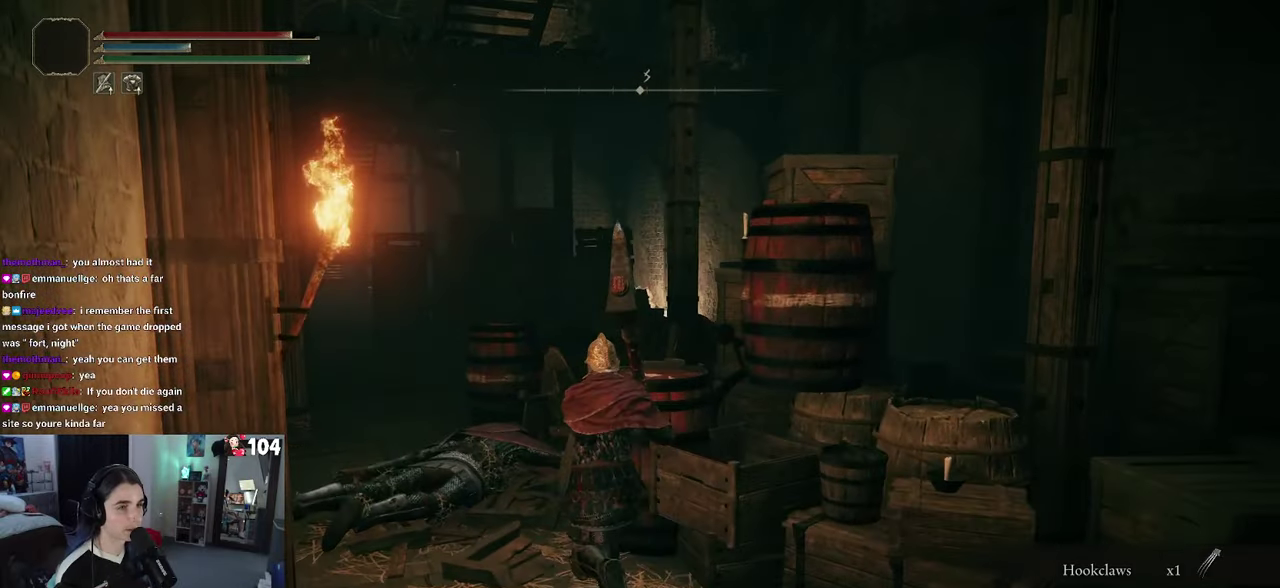
{"buttons": ["CIRCLE"], "left_stick": "up-left", "right_stick": "center", "events": []}
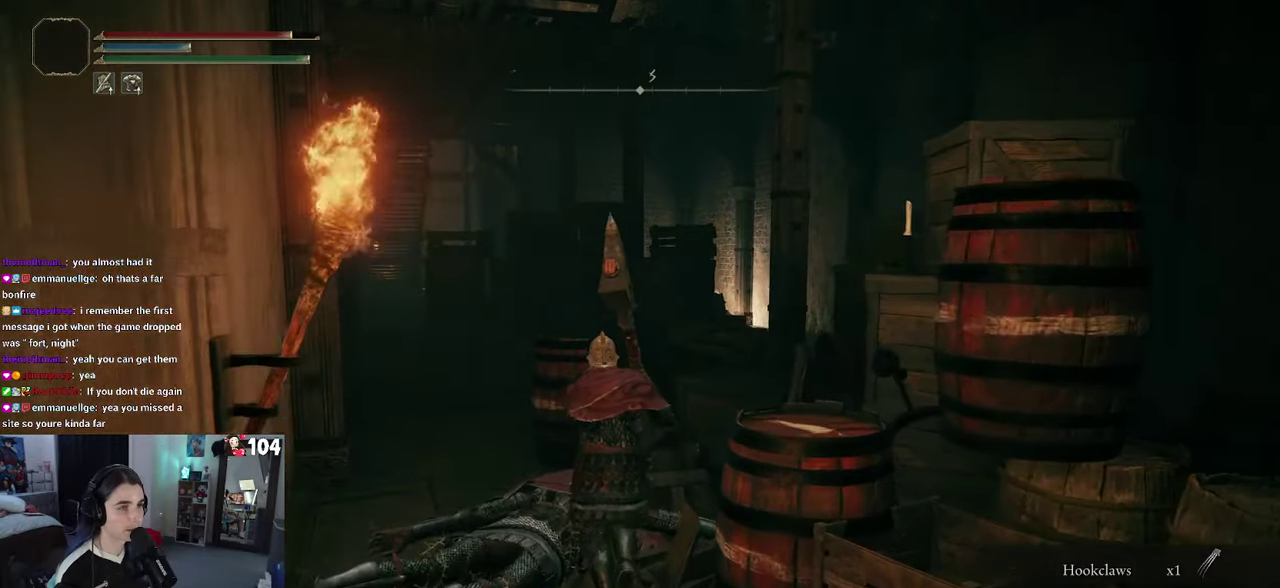
{"buttons": ["CIRCLE"], "left_stick": "up-left", "right_stick": "center", "events": []}
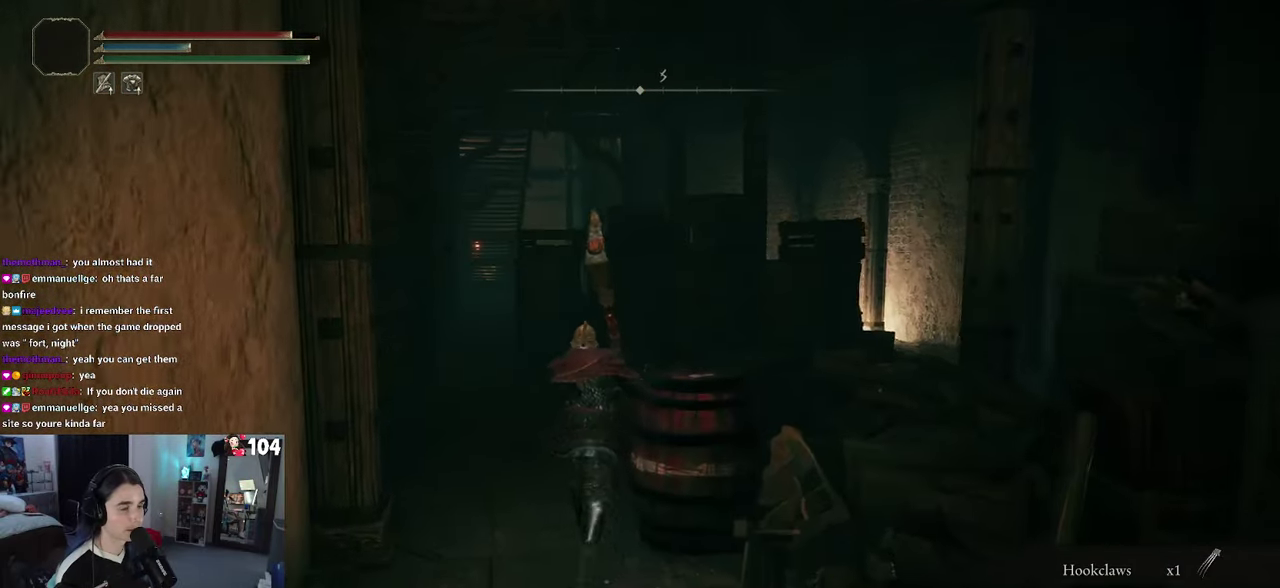
{"buttons": ["CROSS", "CIRCLE"], "left_stick": "right", "right_stick": "center", "events": [[50, "left_stick", "up"], [300, "left_stick", "up-right"], [484, "CROSS", "down"], [484, "left_stick", "right"]]}
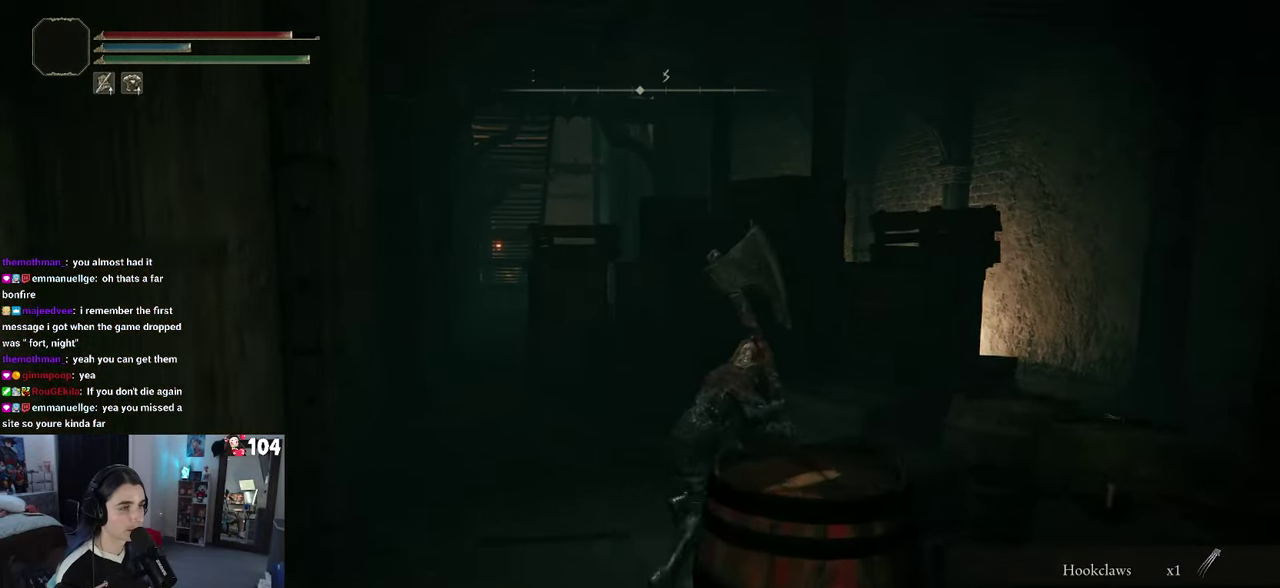
{"buttons": [], "left_stick": "right", "right_stick": "center", "events": [[117, "left_stick", "up-right"], [284, "CROSS", "up"], [384, "left_stick", "right"], [500, "CIRCLE", "up"]]}
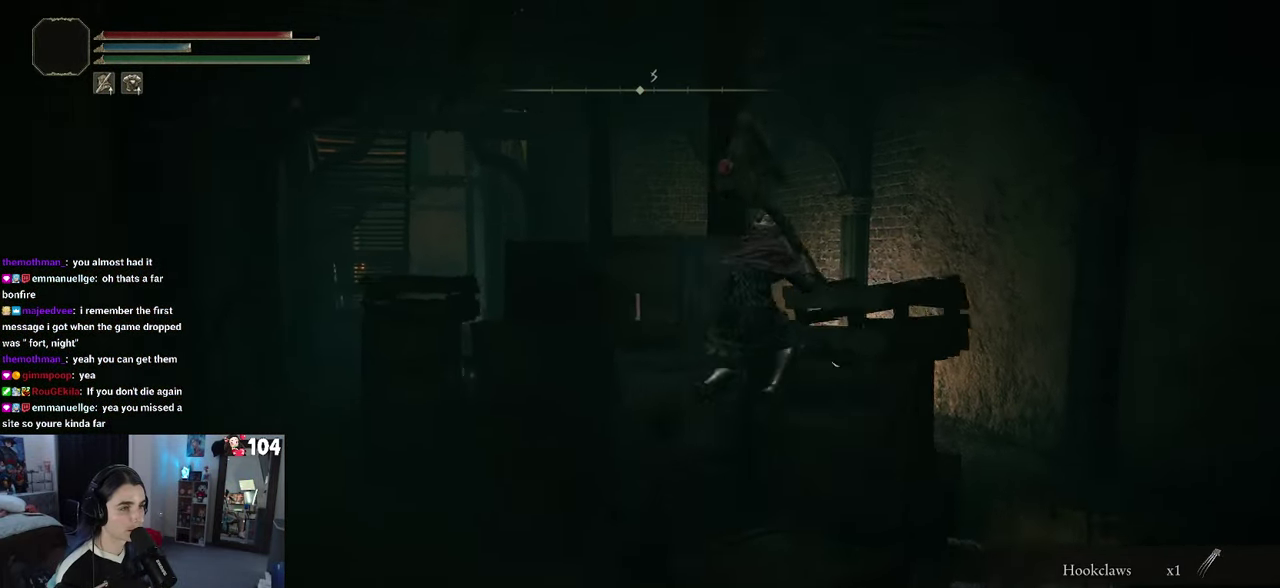
{"buttons": [], "left_stick": "right", "right_stick": "down-left", "events": [[217, "right_stick", "down-left"]]}
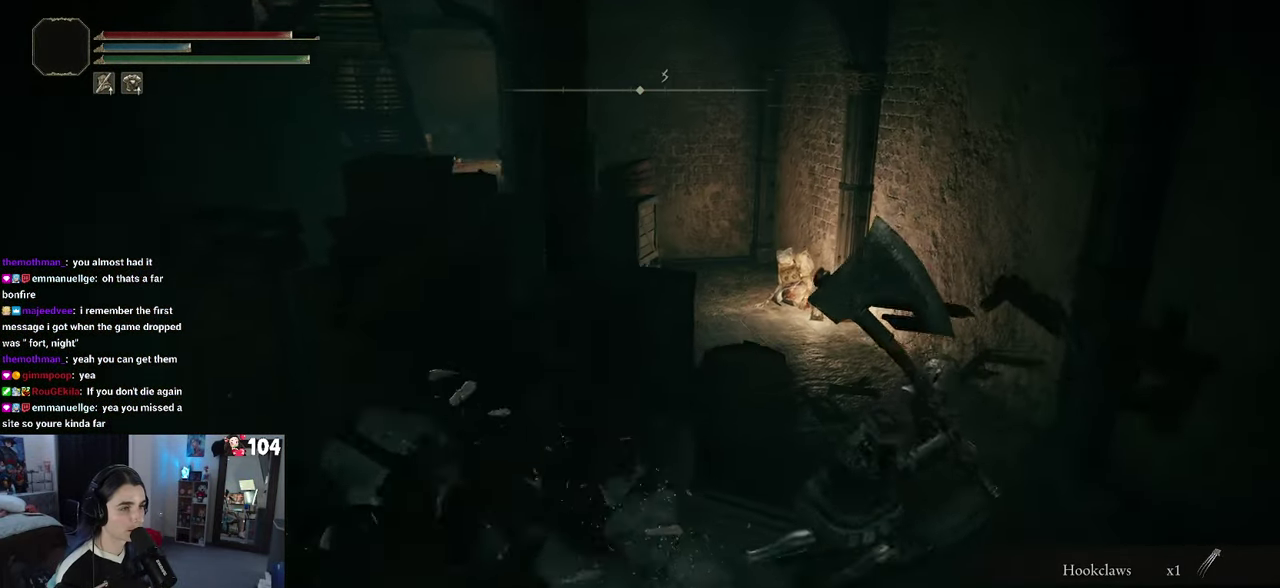
{"buttons": [], "left_stick": "up", "right_stick": "center", "events": [[50, "left_stick", "up"], [50, "right_stick", "center"]]}
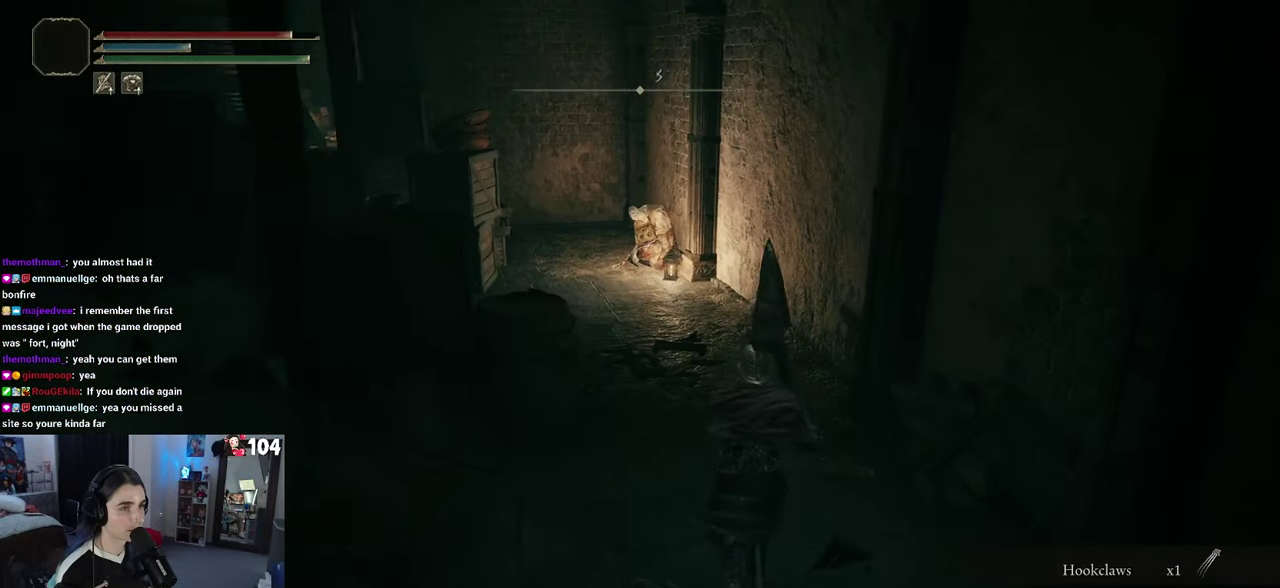
{"buttons": [], "left_stick": "up-left", "right_stick": "center", "events": [[50, "left_stick", "up-left"]]}
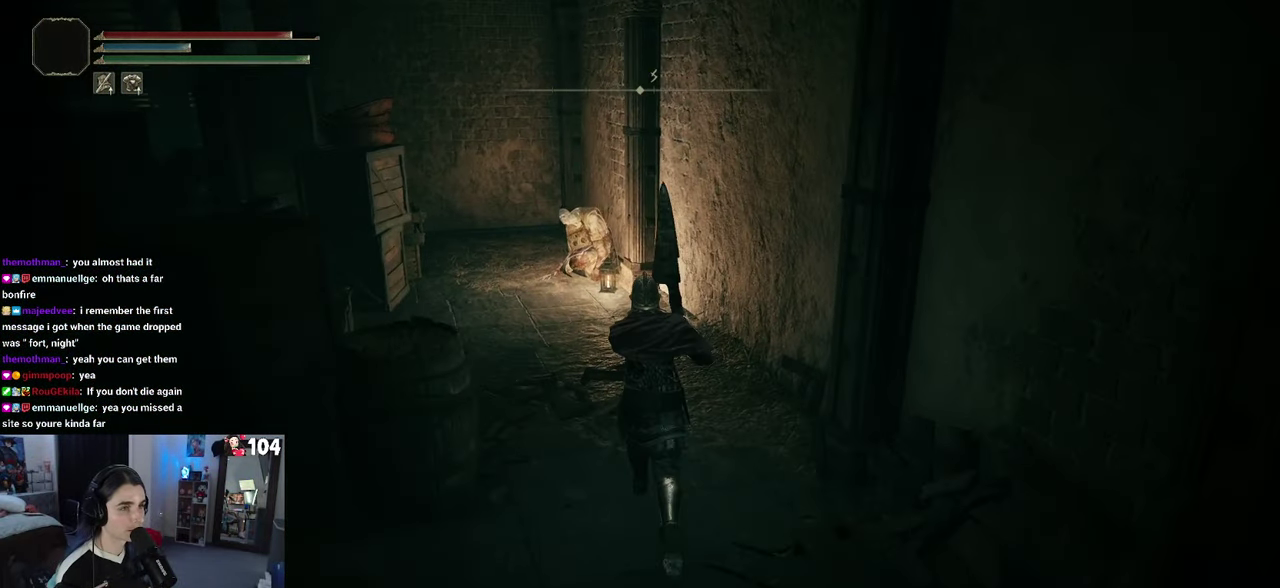
{"buttons": ["CIRCLE"], "left_stick": "up-left", "right_stick": "center", "events": [[167, "CIRCLE", "down"]]}
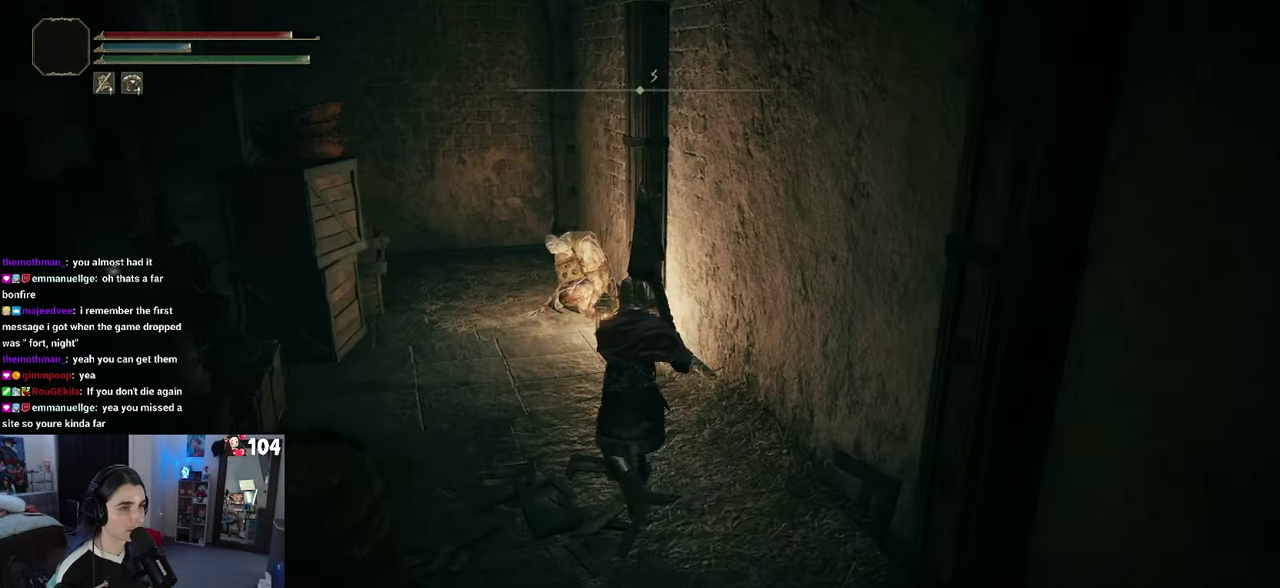
{"buttons": [], "left_stick": "up", "right_stick": "center"}
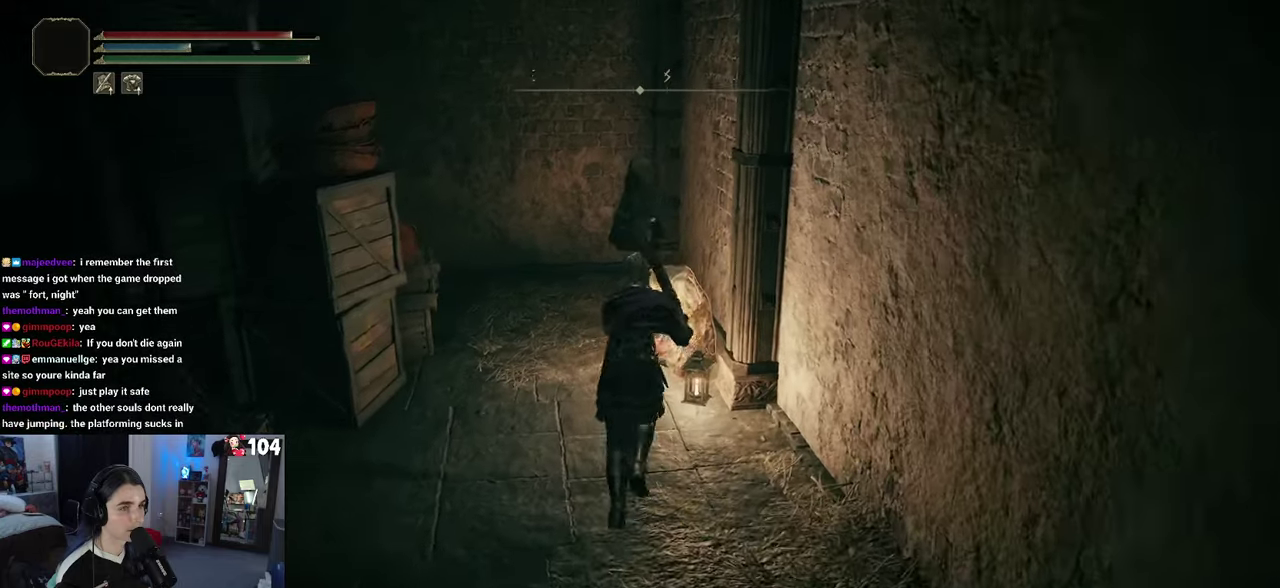
{"buttons": [], "left_stick": "center", "right_stick": "center", "events": [[200, "left_stick", "center"]]}